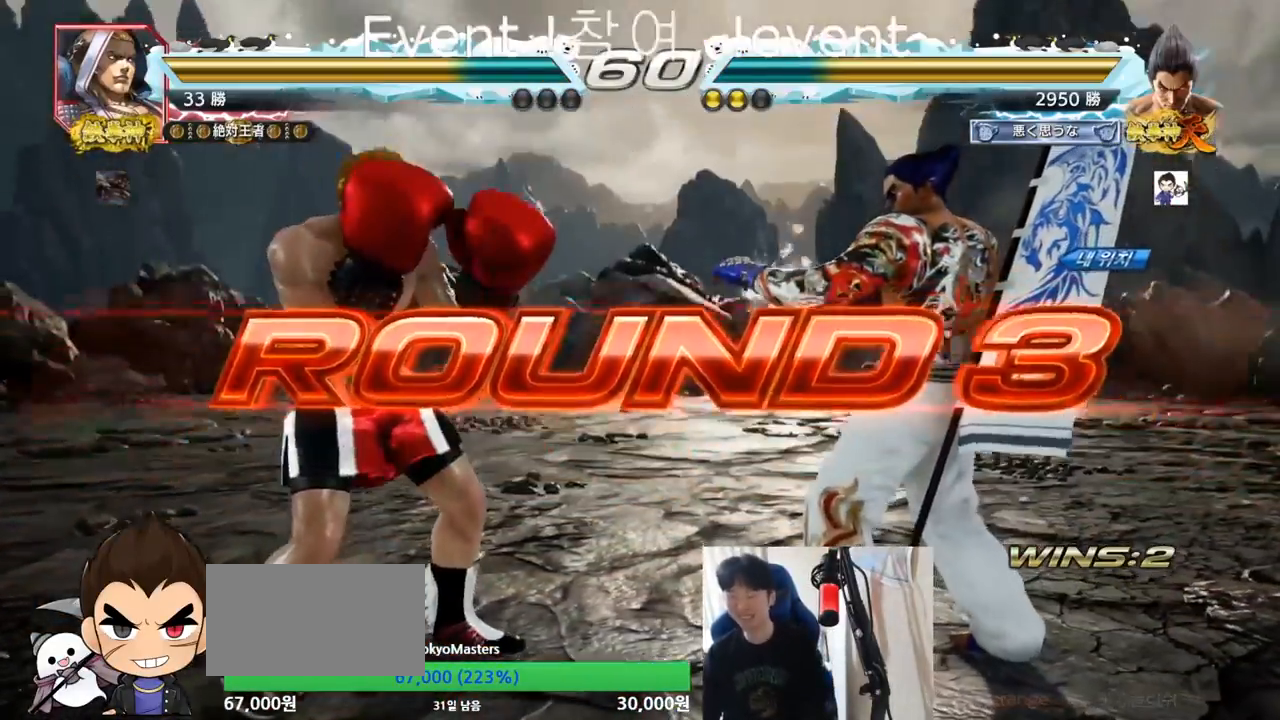
Gameplay with a controller (arcade stick); each line is a JSON object with the inputs held at the frame after it. "events" lists button and stick changes between this image and that frame as [ms after this image, input, new state], when the widget could be followed in between. Not read: L3 R3.
{"buttons": [], "left_stick": "center", "events": []}
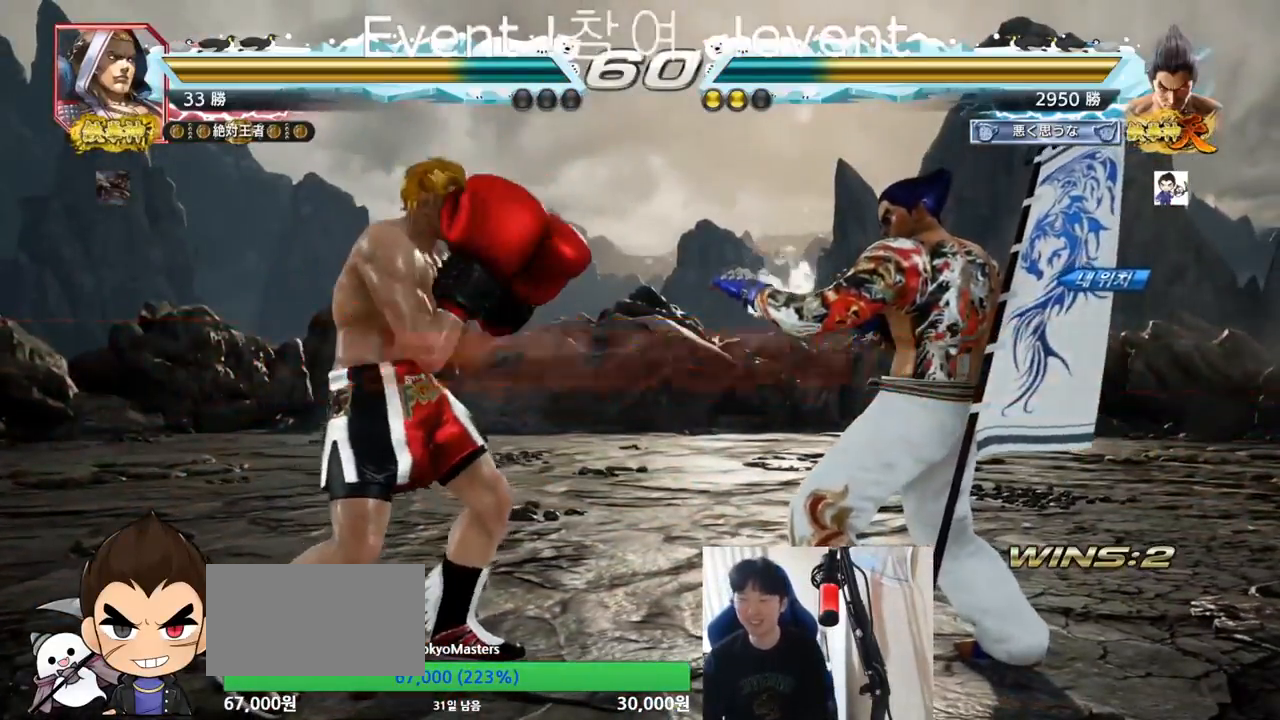
{"buttons": [], "left_stick": "center", "events": []}
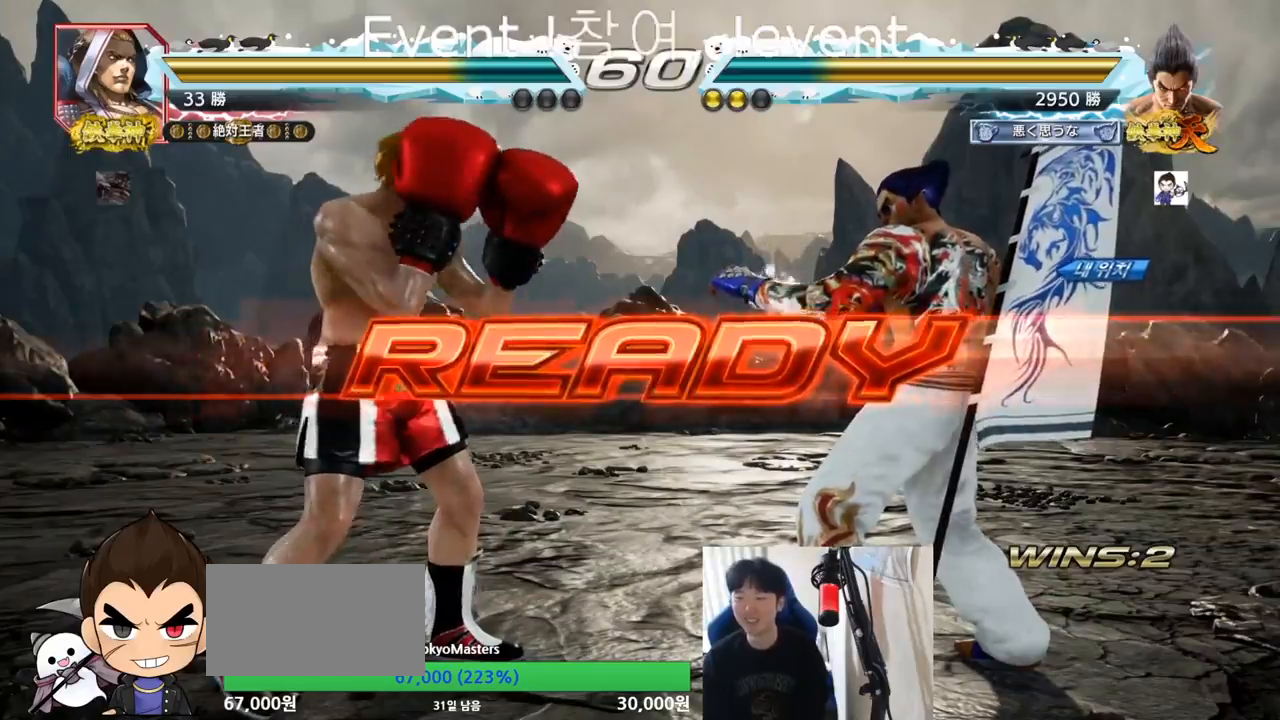
{"buttons": ["TRIANGLE"], "left_stick": "center", "events": [[367, "TRIANGLE", "down"], [383, "SQUARE", "down"], [500, "SQUARE", "up"]]}
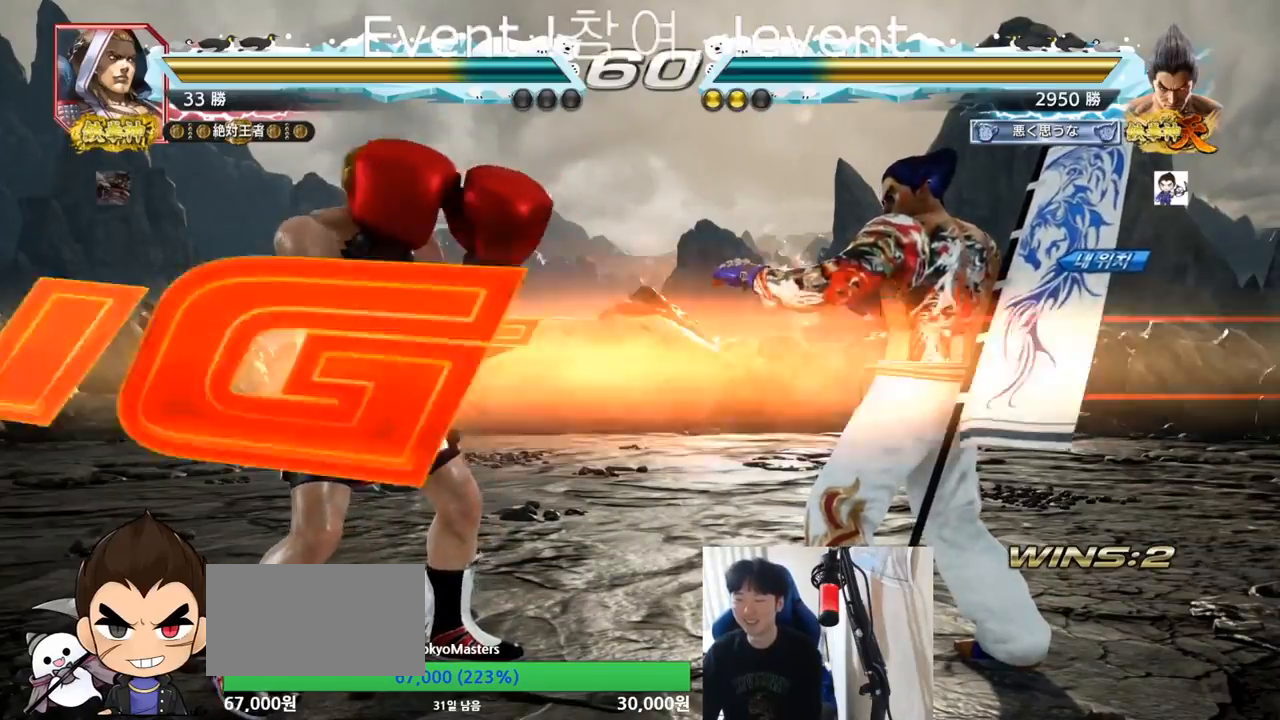
{"buttons": [], "left_stick": "right", "events": [[33, "TRIANGLE", "up"], [50, "left_stick", "down"], [67, "SQUARE", "down"], [67, "TRIANGLE", "down"], [167, "left_stick", "center"], [217, "SQUARE", "up"], [217, "TRIANGLE", "up"], [234, "SQUARE", "down"], [234, "TRIANGLE", "down"], [267, "TRIANGLE", "up"], [334, "TRIANGLE", "down"], [401, "SQUARE", "up"], [484, "TRIANGLE", "up"], [501, "left_stick", "right"]]}
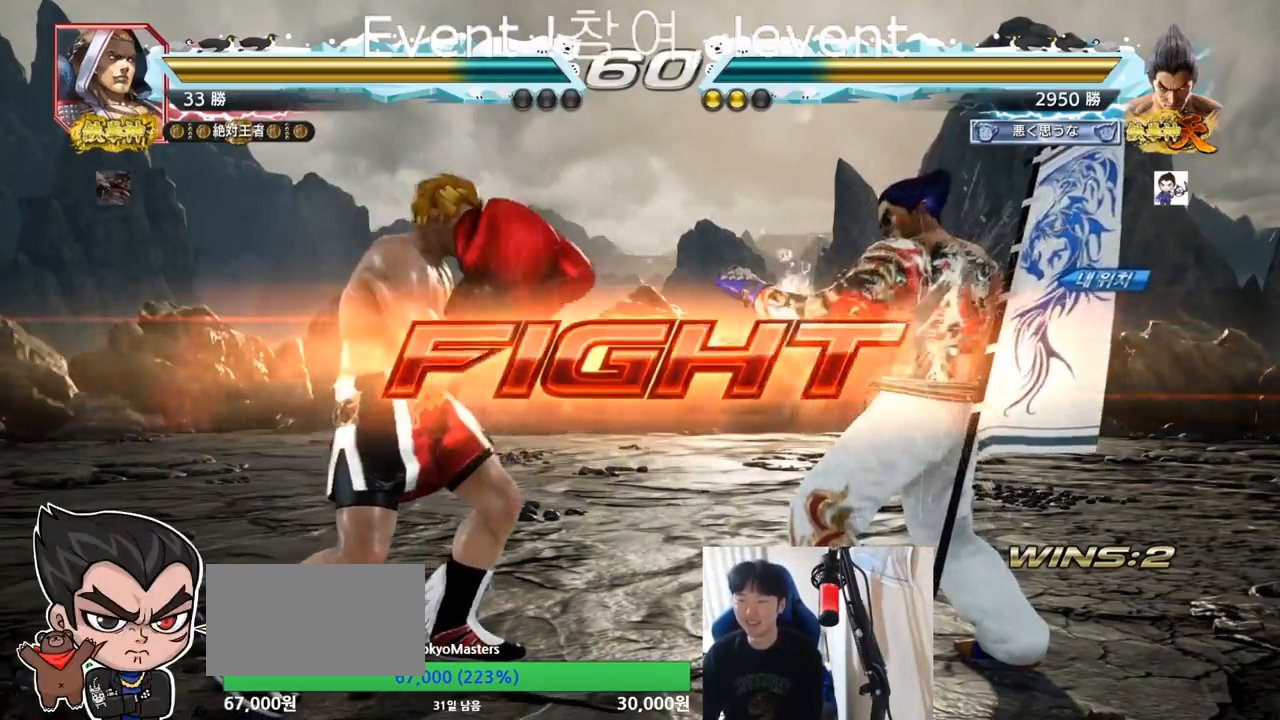
{"buttons": ["CIRCLE"], "left_stick": "center", "events": [[33, "left_stick", "center"], [116, "left_stick", "right"], [183, "left_stick", "center"], [283, "left_stick", "down-left"], [383, "left_stick", "center"], [500, "CIRCLE", "down"]]}
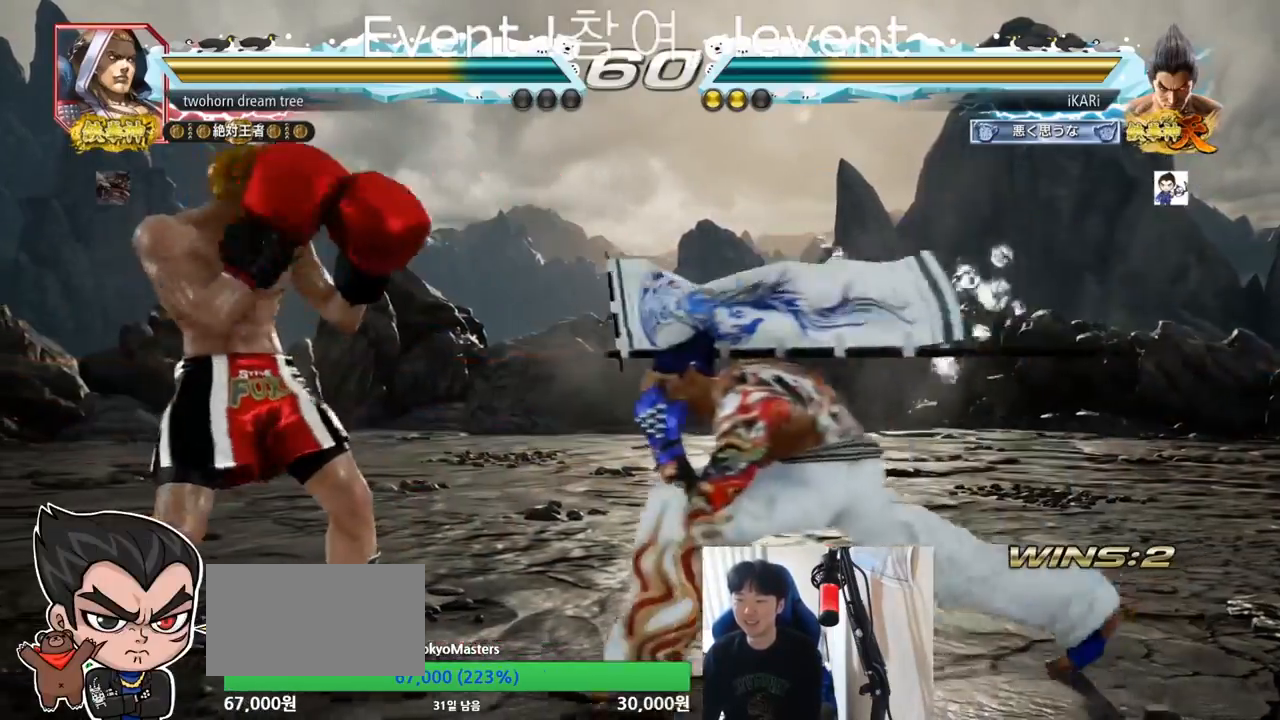
{"buttons": [], "left_stick": "right", "events": [[67, "CIRCLE", "up"], [467, "left_stick", "right"]]}
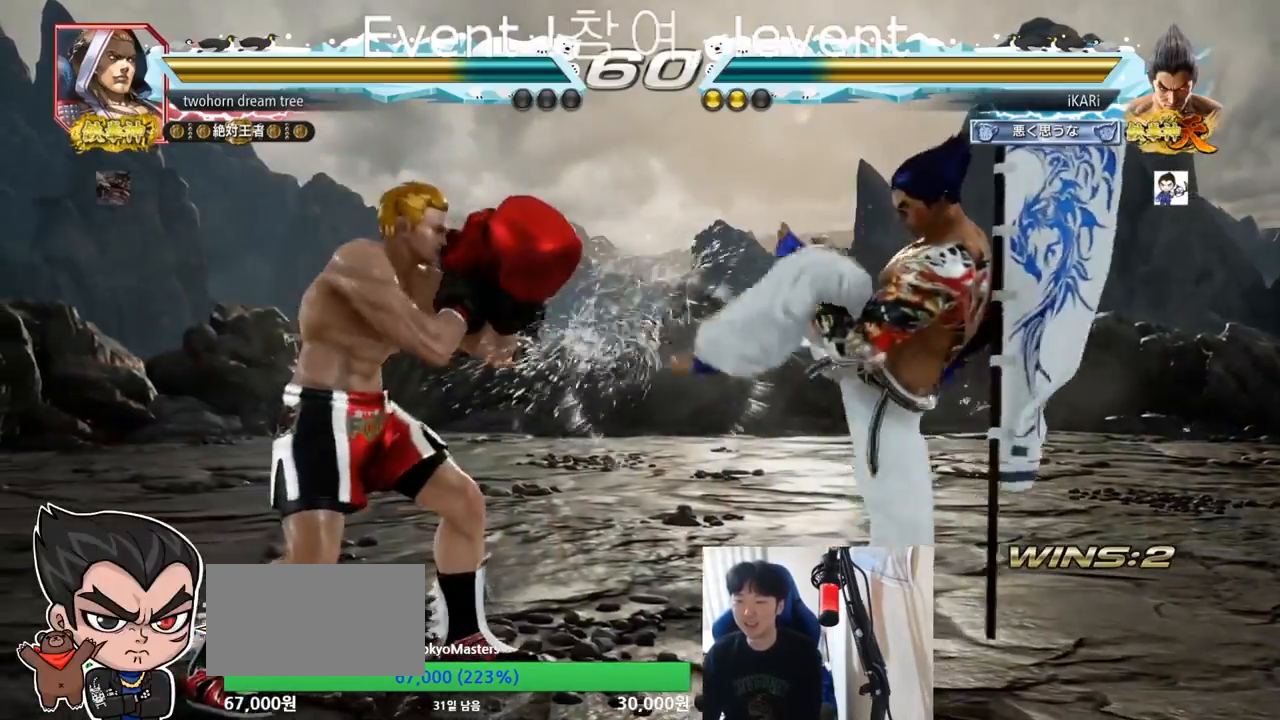
{"buttons": [], "left_stick": "right", "events": [[16, "left_stick", "center"], [83, "left_stick", "right"], [233, "left_stick", "center"], [283, "left_stick", "down"], [333, "left_stick", "center"], [433, "left_stick", "right"]]}
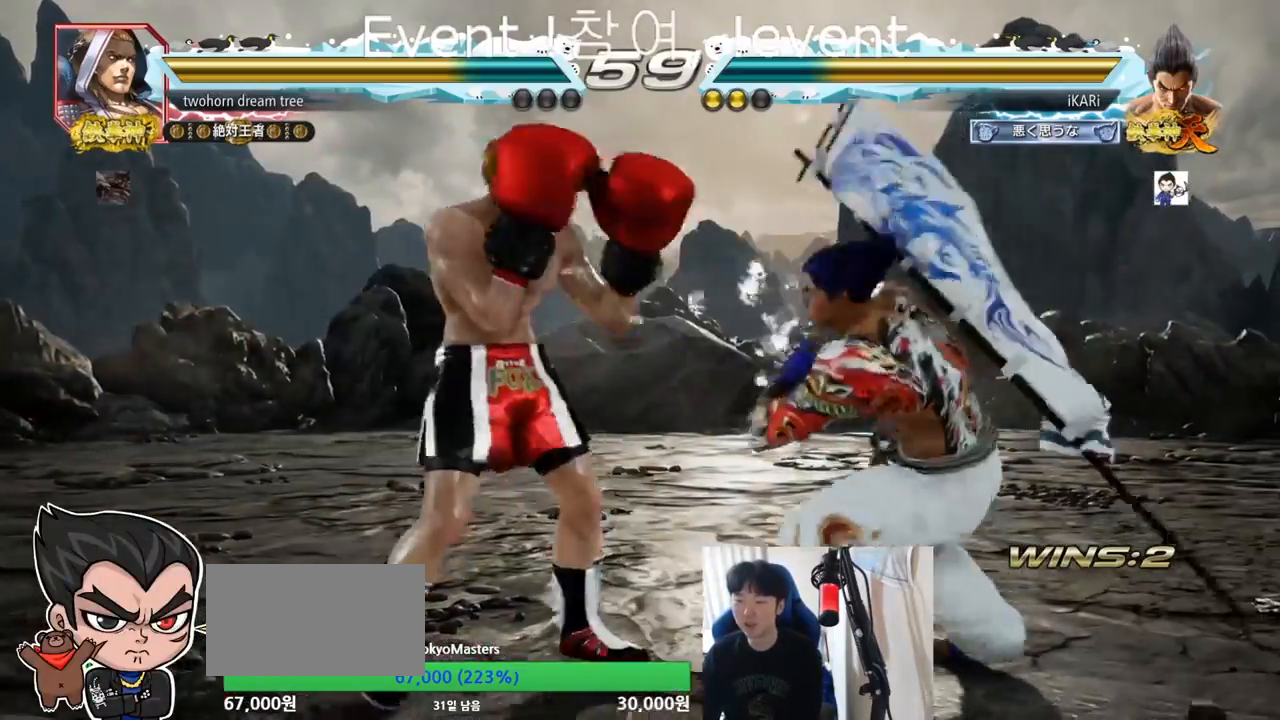
{"buttons": [], "left_stick": "center", "events": [[200, "left_stick", "center"], [284, "left_stick", "right"], [484, "left_stick", "center"]]}
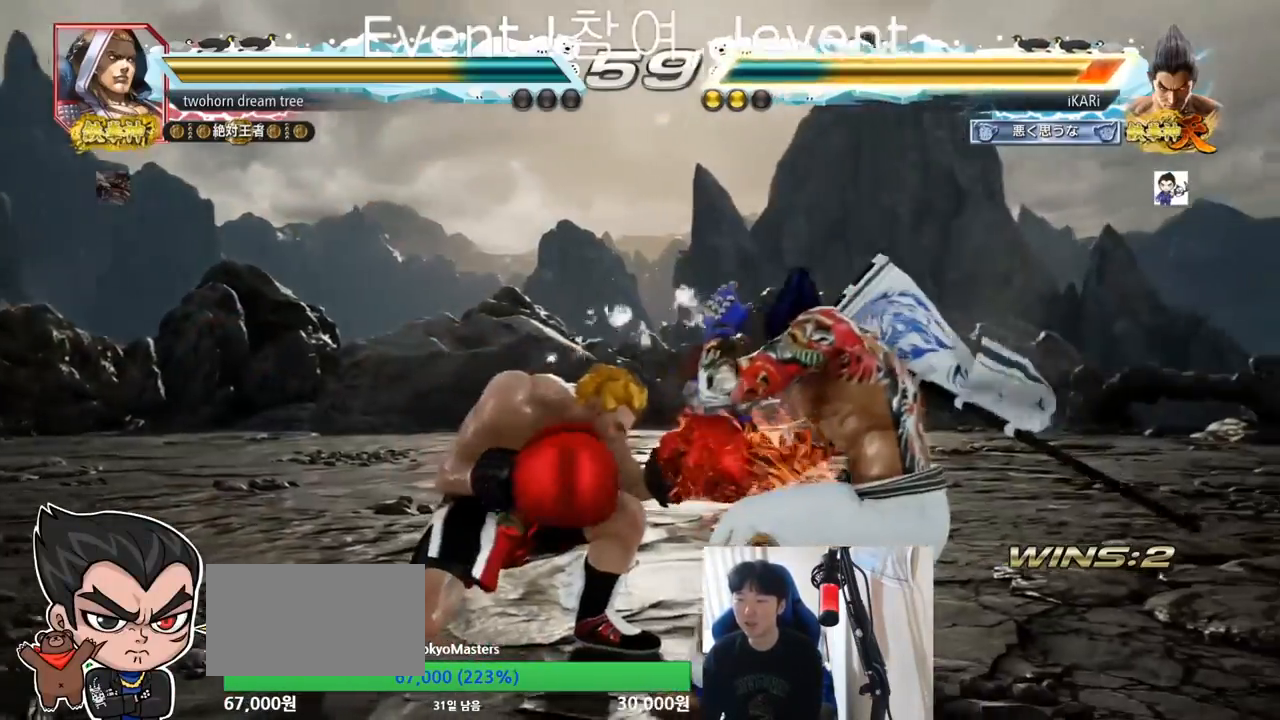
{"buttons": [], "left_stick": "center", "events": [[150, "left_stick", "down-left"], [250, "TRIANGLE", "down"], [283, "TRIANGLE", "up"], [317, "TRIANGLE", "down"], [383, "TRIANGLE", "up"], [400, "TRIANGLE", "down"], [433, "left_stick", "center"], [450, "TRIANGLE", "up"]]}
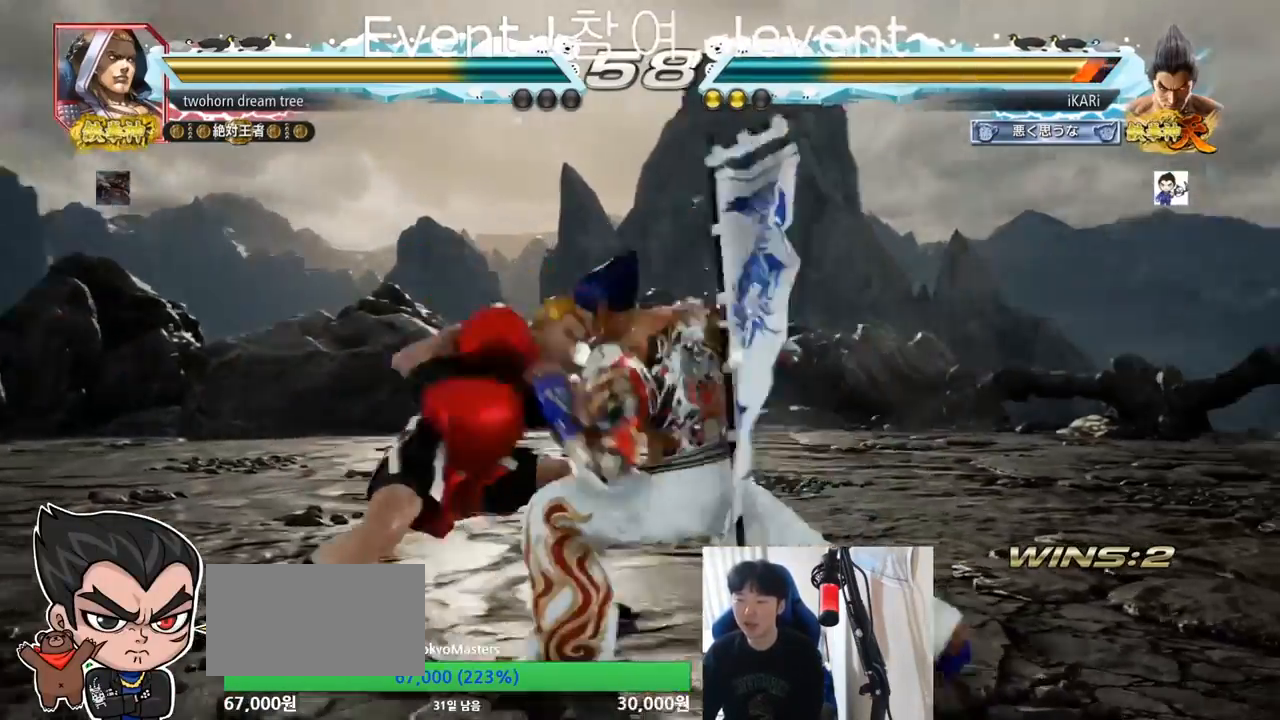
{"buttons": [], "left_stick": "center", "events": []}
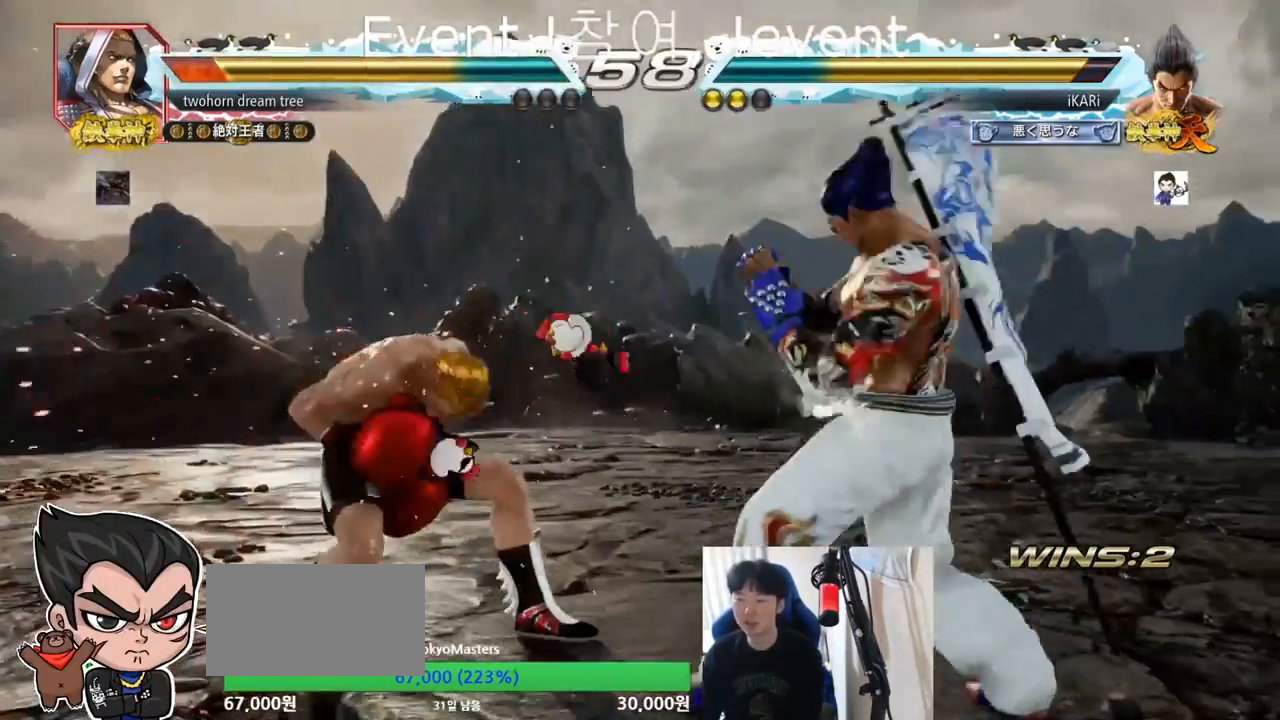
{"buttons": [], "left_stick": "down-left", "events": [[50, "left_stick", "left"], [133, "left_stick", "down"], [250, "left_stick", "left"], [350, "left_stick", "down-left"], [367, "CIRCLE", "down"], [383, "CIRCLE", "up"]]}
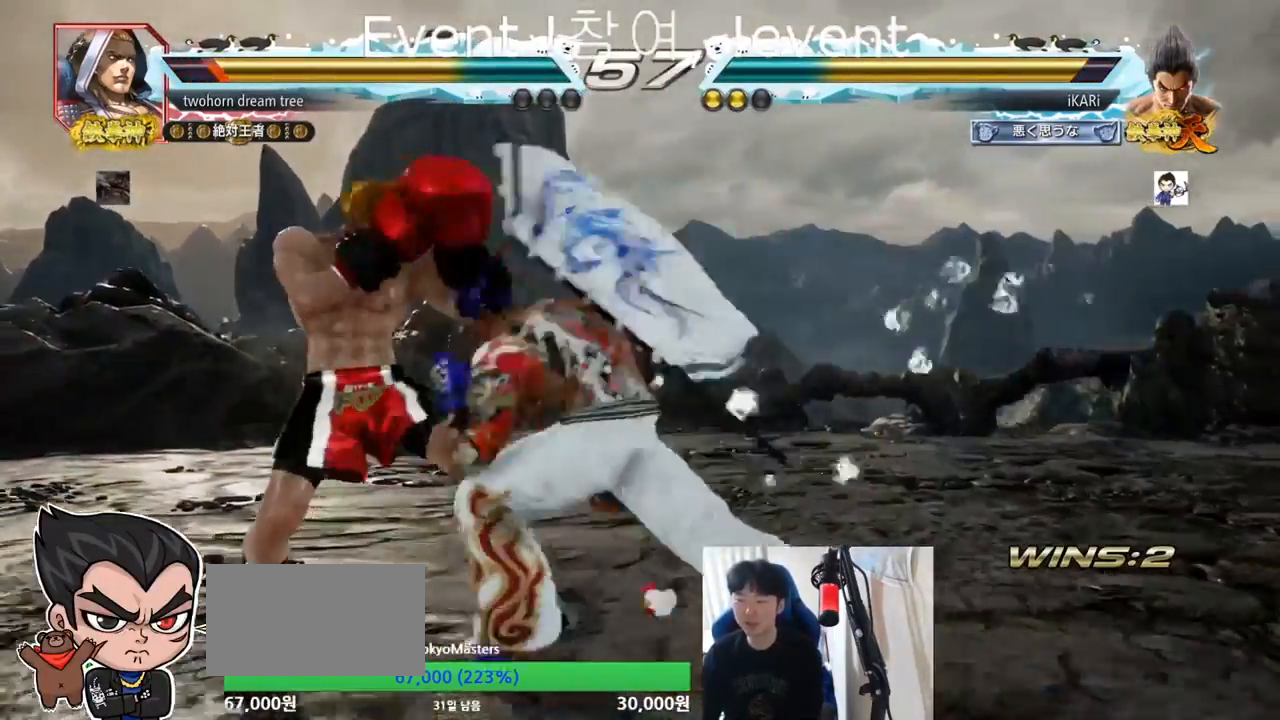
{"buttons": [], "left_stick": "down", "events": [[17, "SQUARE", "down"], [50, "left_stick", "down"], [84, "SQUARE", "up"], [134, "SQUARE", "down"], [217, "SQUARE", "up"], [250, "left_stick", "center"], [434, "left_stick", "right"], [484, "left_stick", "down"]]}
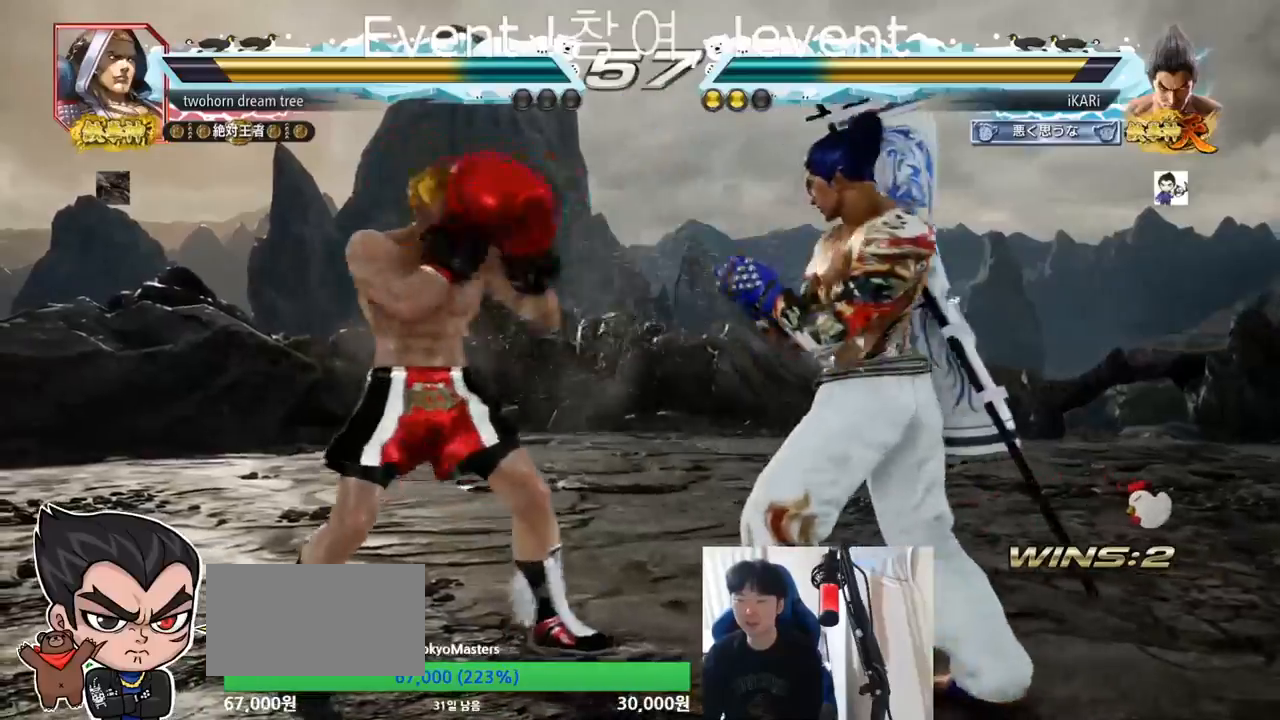
{"buttons": [], "left_stick": "down", "events": []}
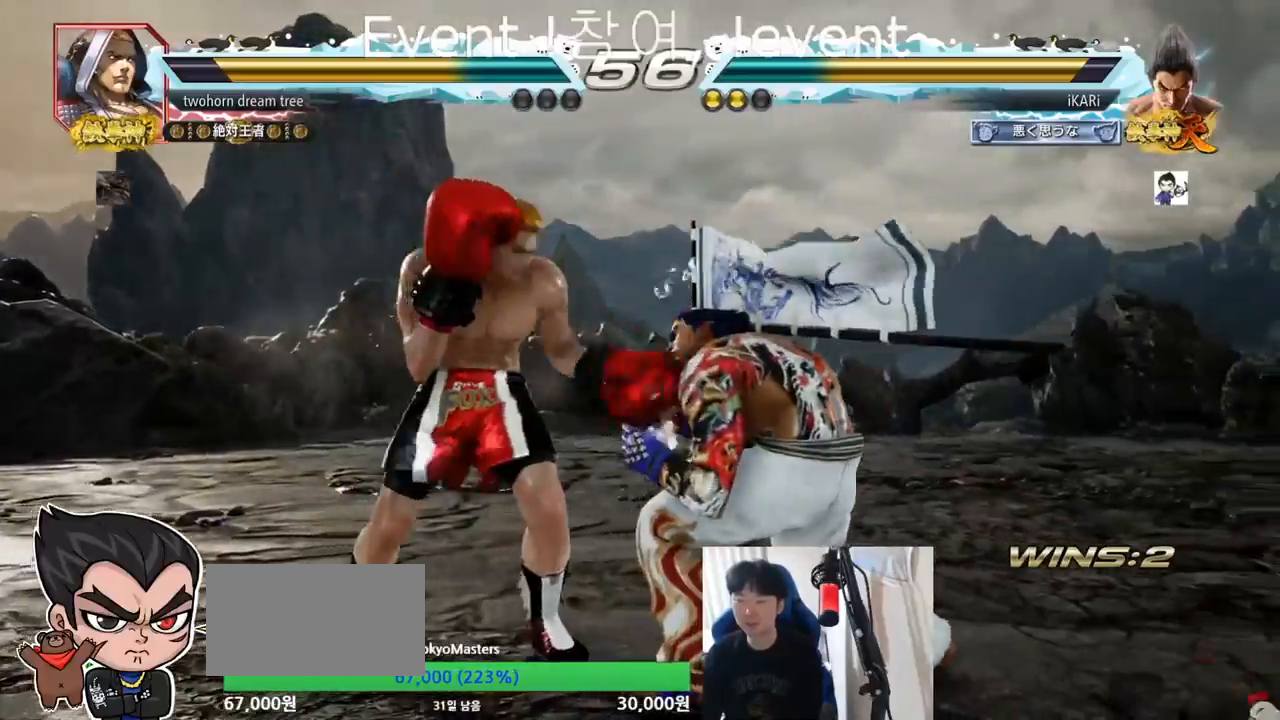
{"buttons": [], "left_stick": "center", "events": [[17, "left_stick", "center"], [284, "left_stick", "right"], [401, "left_stick", "center"]]}
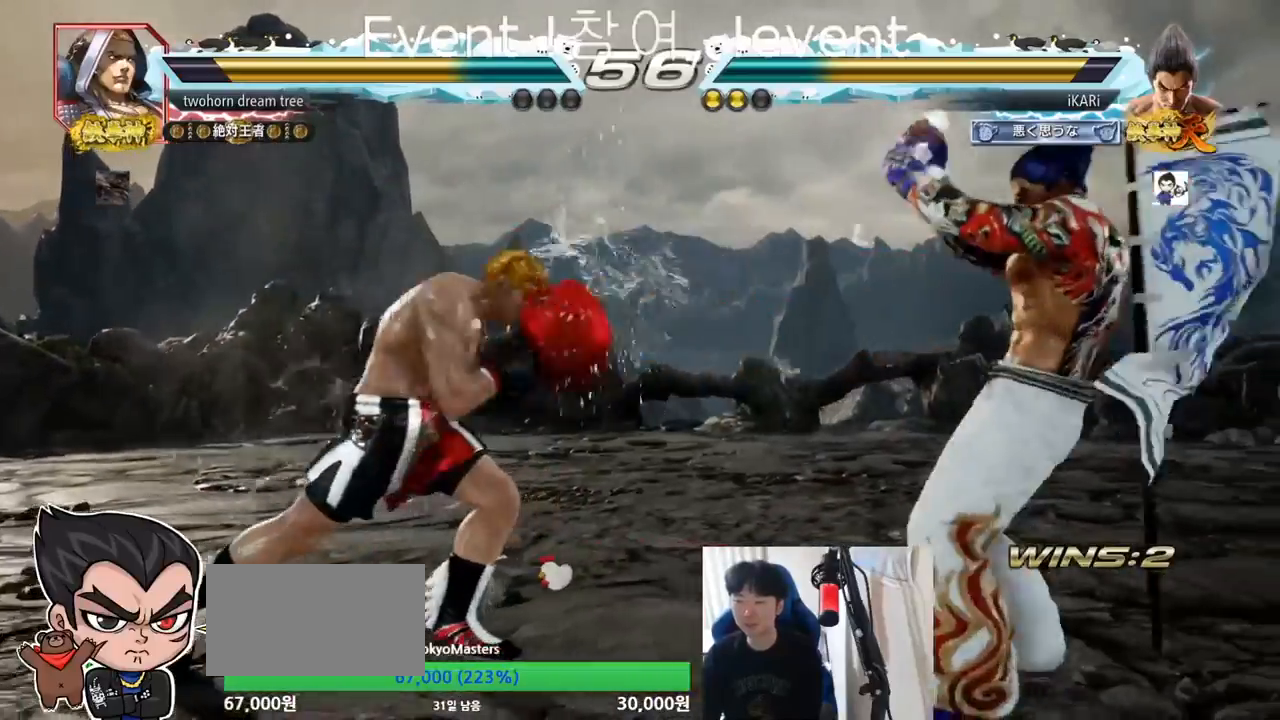
{"buttons": [], "left_stick": "center", "events": [[16, "left_stick", "down-right"], [66, "TRIANGLE", "down"], [116, "TRIANGLE", "up"], [150, "TRIANGLE", "down"], [200, "TRIANGLE", "up"], [233, "TRIANGLE", "down"], [300, "TRIANGLE", "up"], [300, "left_stick", "center"], [350, "TRIANGLE", "down"], [483, "TRIANGLE", "up"]]}
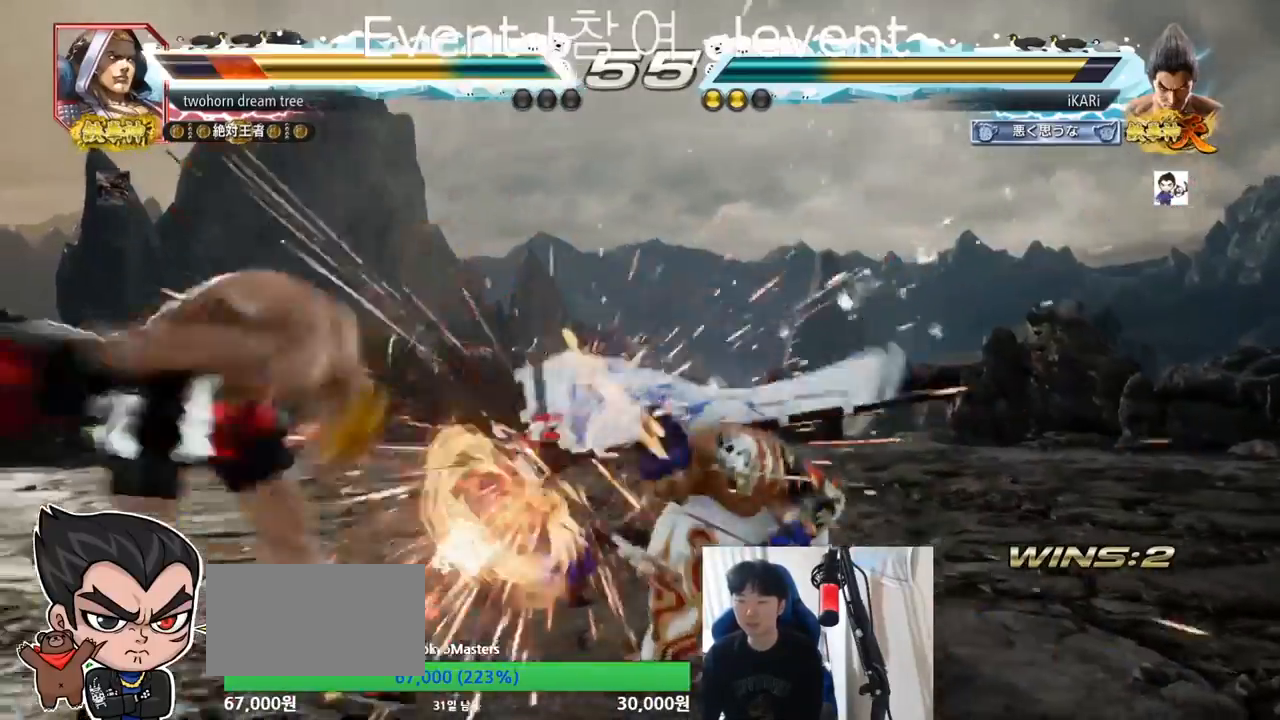
{"buttons": [], "left_stick": "left", "events": [[467, "left_stick", "left"]]}
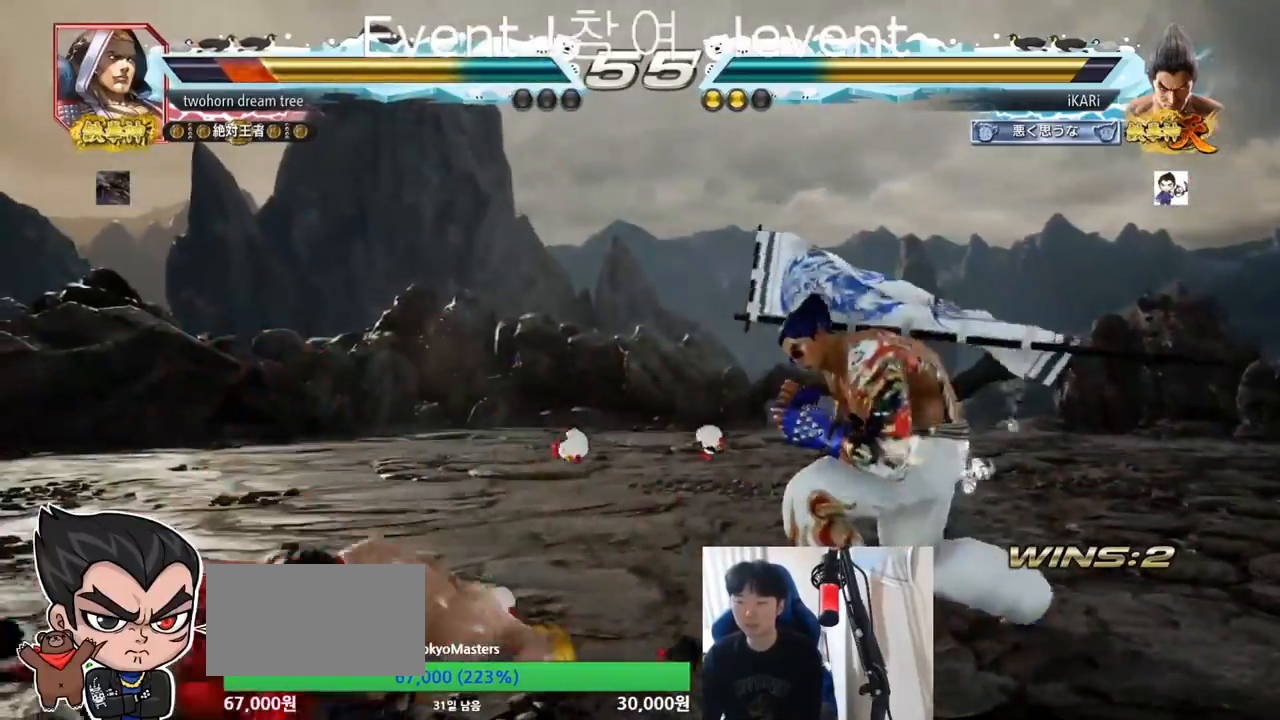
{"buttons": [], "left_stick": "center", "events": [[33, "CIRCLE", "down"], [100, "CIRCLE", "up"], [166, "TRIANGLE", "down"], [183, "TRIANGLE", "up"], [233, "TRIANGLE", "down"], [267, "left_stick", "center"], [283, "TRIANGLE", "up"], [317, "TRIANGLE", "down"], [433, "TRIANGLE", "up"]]}
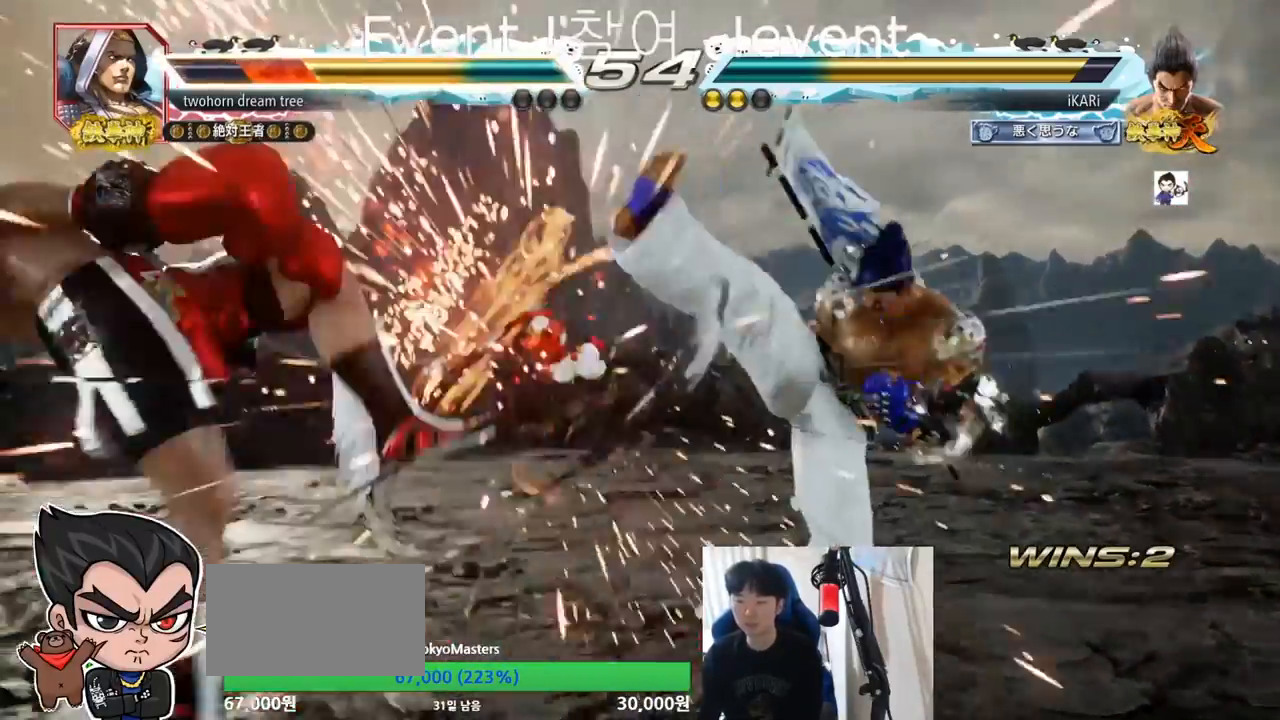
{"buttons": [], "left_stick": "left", "events": [[334, "left_stick", "left"], [417, "left_stick", "down"], [484, "left_stick", "left"]]}
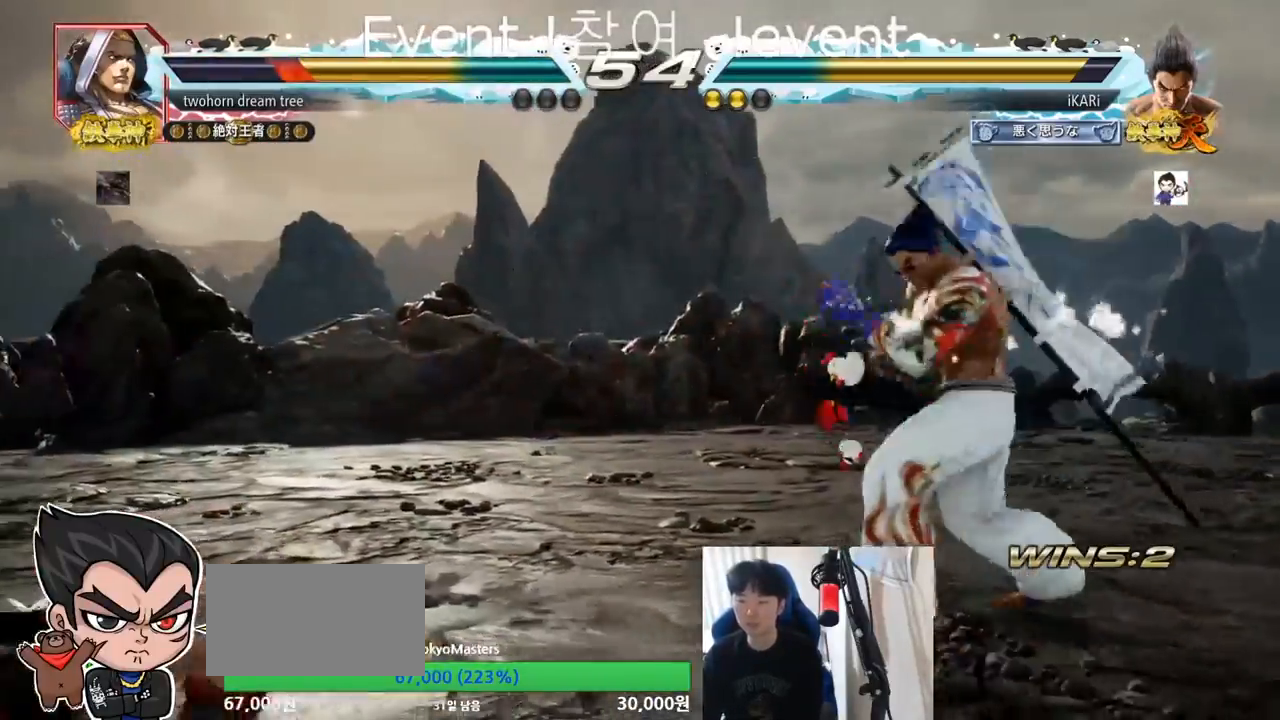
{"buttons": [], "left_stick": "down-left", "events": [[16, "left_stick", "center"], [66, "left_stick", "left"], [216, "left_stick", "down-left"], [233, "CIRCLE", "down"], [283, "CIRCLE", "up"], [333, "SQUARE", "down"], [367, "SQUARE", "up"], [417, "SQUARE", "down"], [500, "SQUARE", "up"]]}
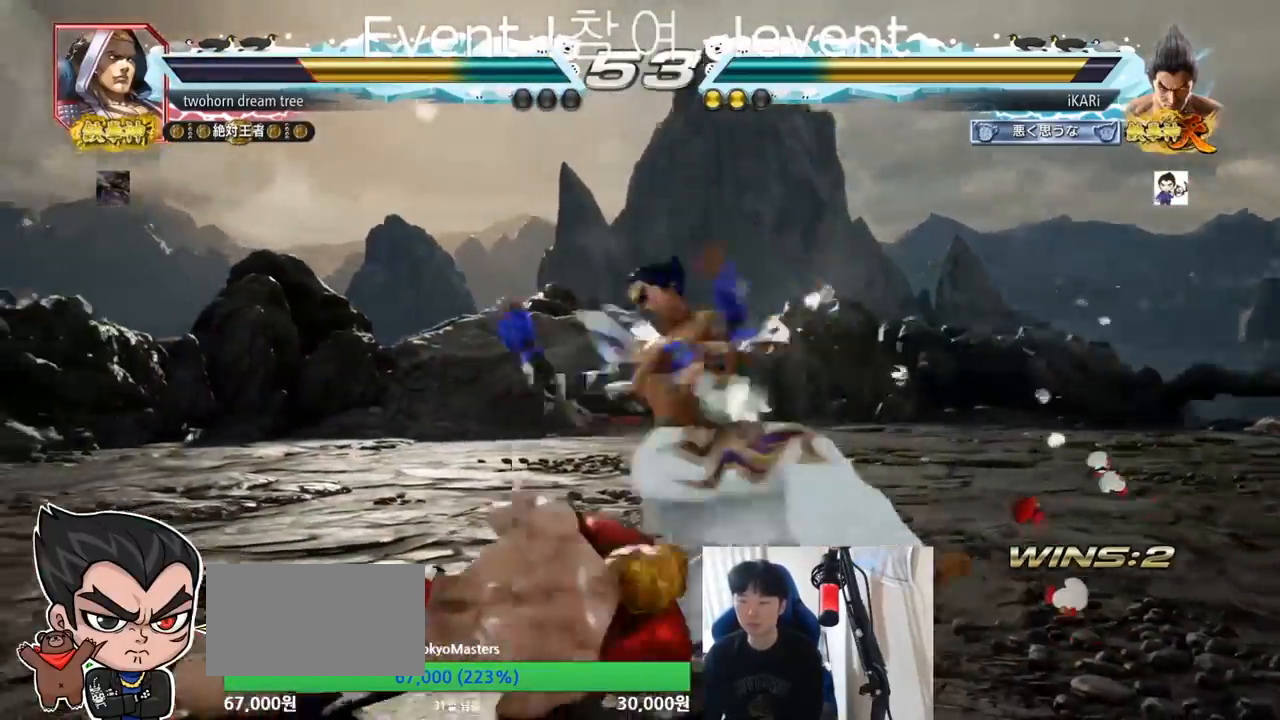
{"buttons": [], "left_stick": "center", "events": [[234, "left_stick", "center"], [267, "TRIANGLE", "down"], [350, "TRIANGLE", "up"]]}
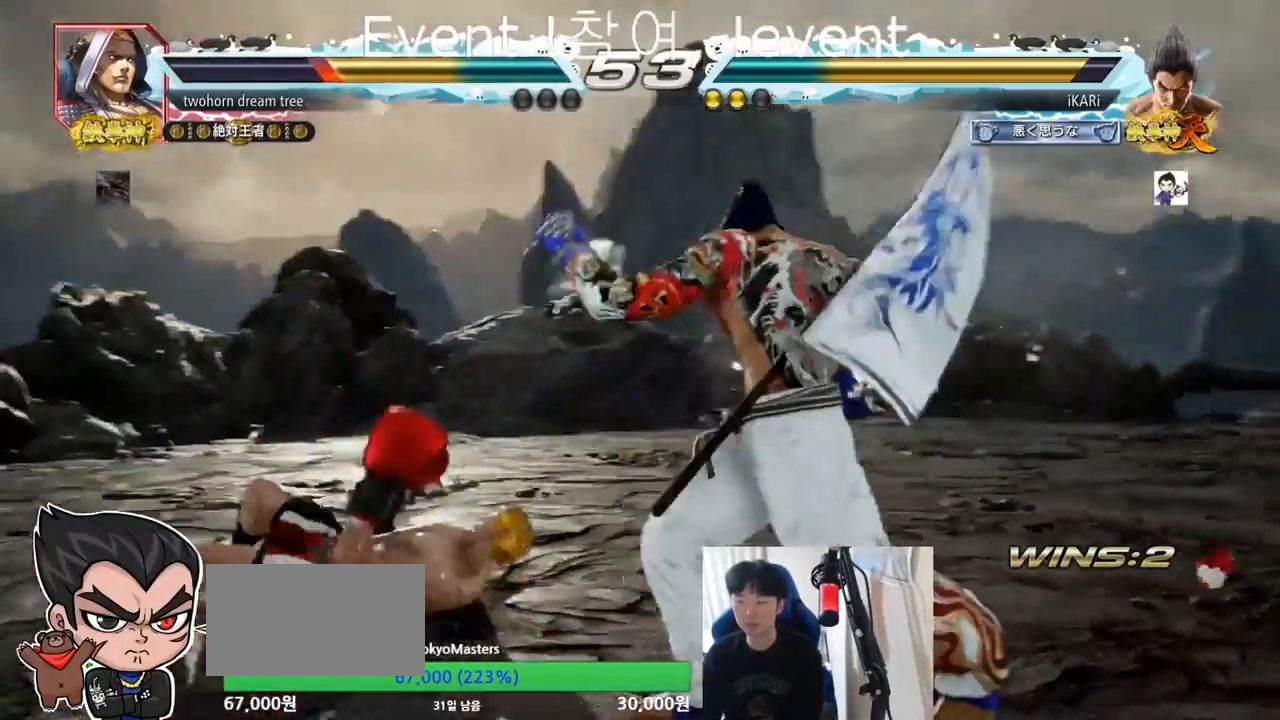
{"buttons": [], "left_stick": "down-left", "events": [[66, "left_stick", "left"], [317, "left_stick", "down-left"], [467, "TRIANGLE", "down"], [500, "TRIANGLE", "up"]]}
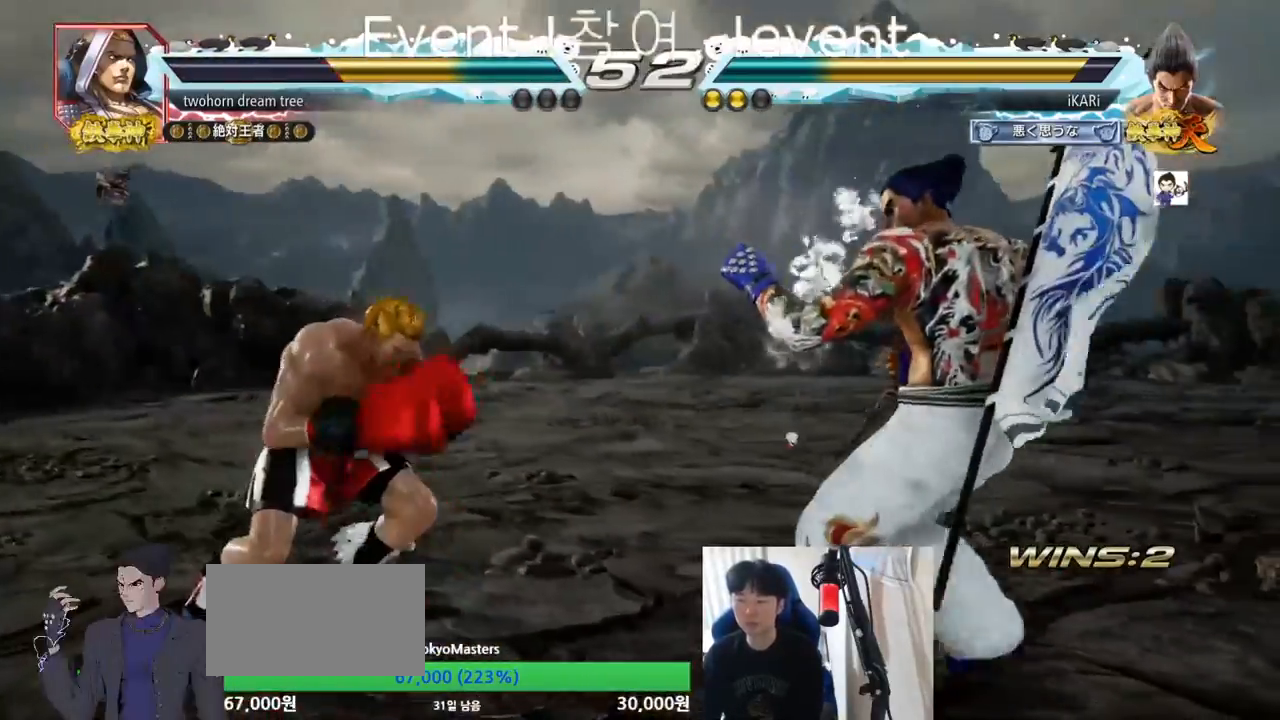
{"buttons": [], "left_stick": "center", "events": [[33, "TRIANGLE", "down"], [84, "TRIANGLE", "up"], [117, "TRIANGLE", "down"], [184, "TRIANGLE", "up"], [184, "left_stick", "center"]]}
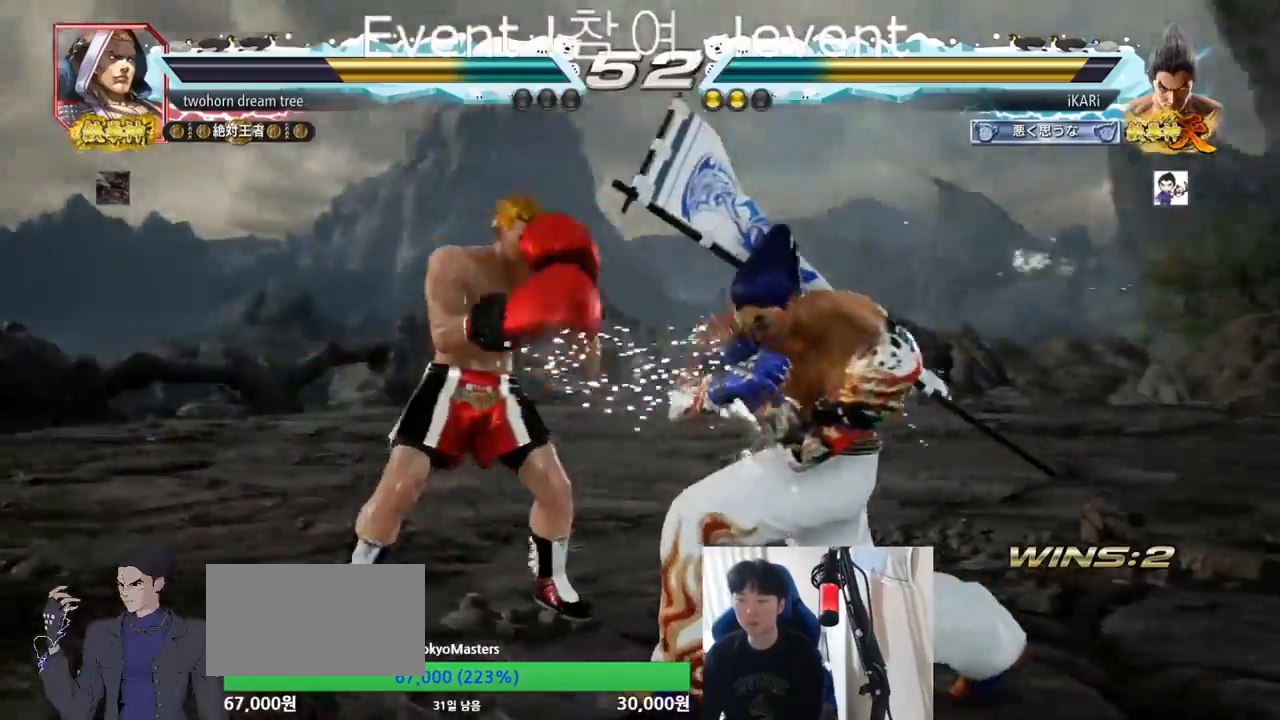
{"buttons": [], "left_stick": "right", "events": [[66, "left_stick", "right"]]}
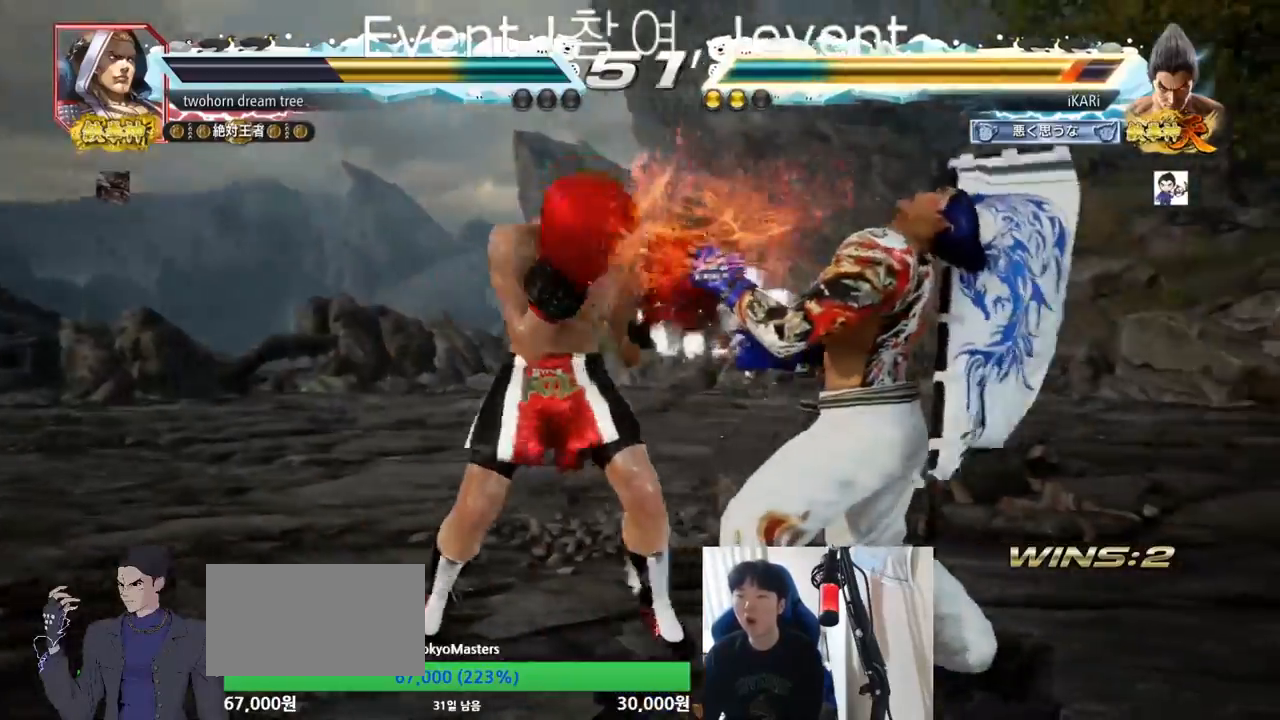
{"buttons": [], "left_stick": "center", "events": [[434, "left_stick", "center"]]}
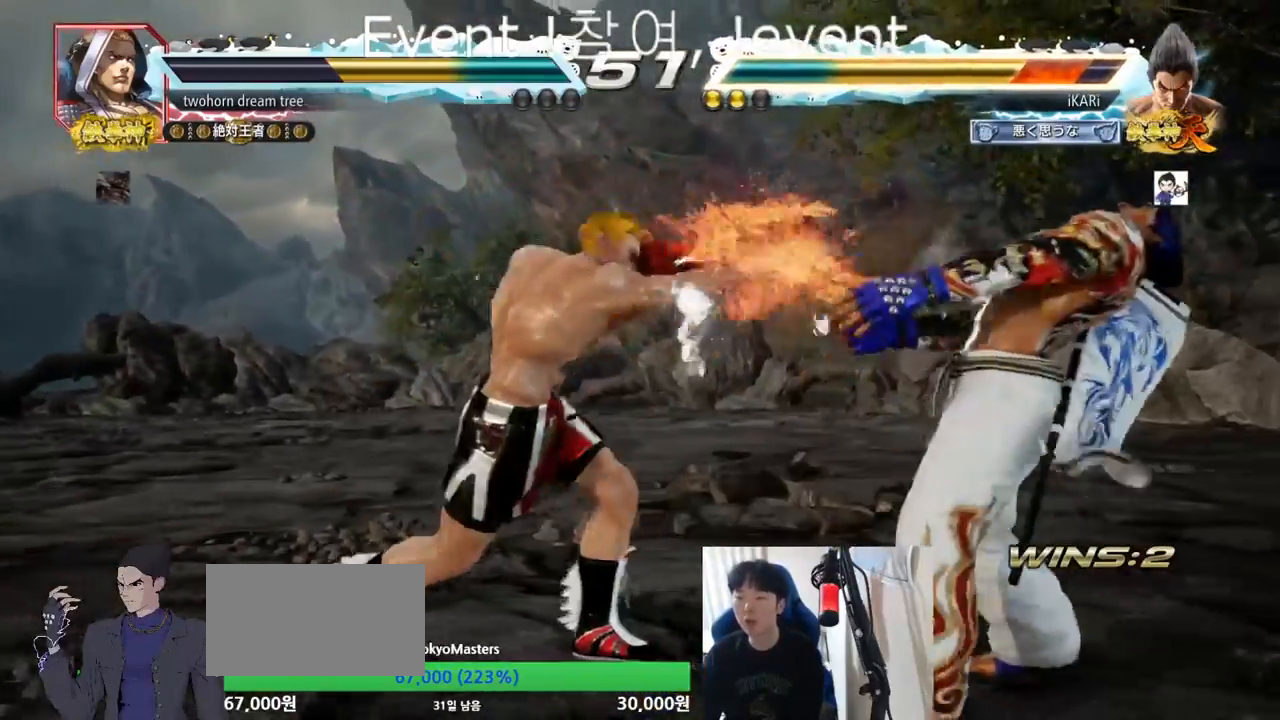
{"buttons": ["TRIANGLE"], "left_stick": "center", "events": [[250, "CIRCLE", "down"], [333, "CIRCLE", "up"], [400, "TRIANGLE", "down"], [450, "TRIANGLE", "up"], [500, "TRIANGLE", "down"]]}
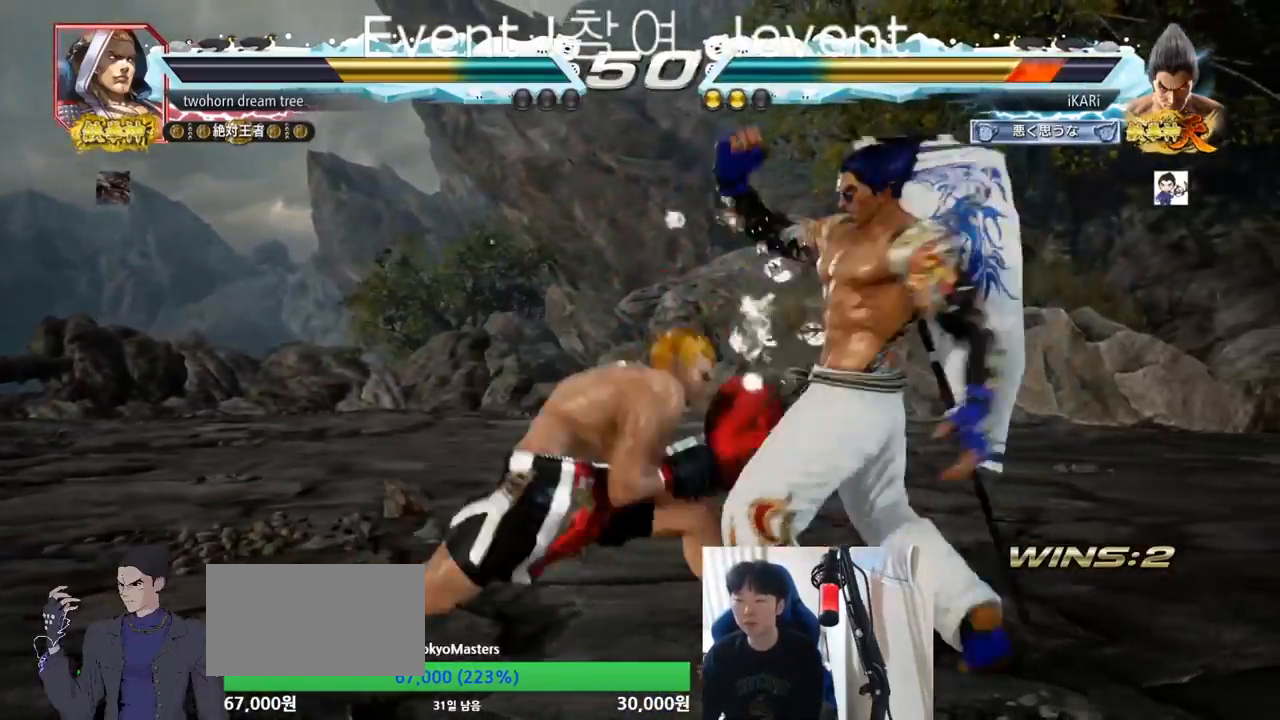
{"buttons": [], "left_stick": "down", "events": [[317, "TRIANGLE", "up"], [384, "left_stick", "down"]]}
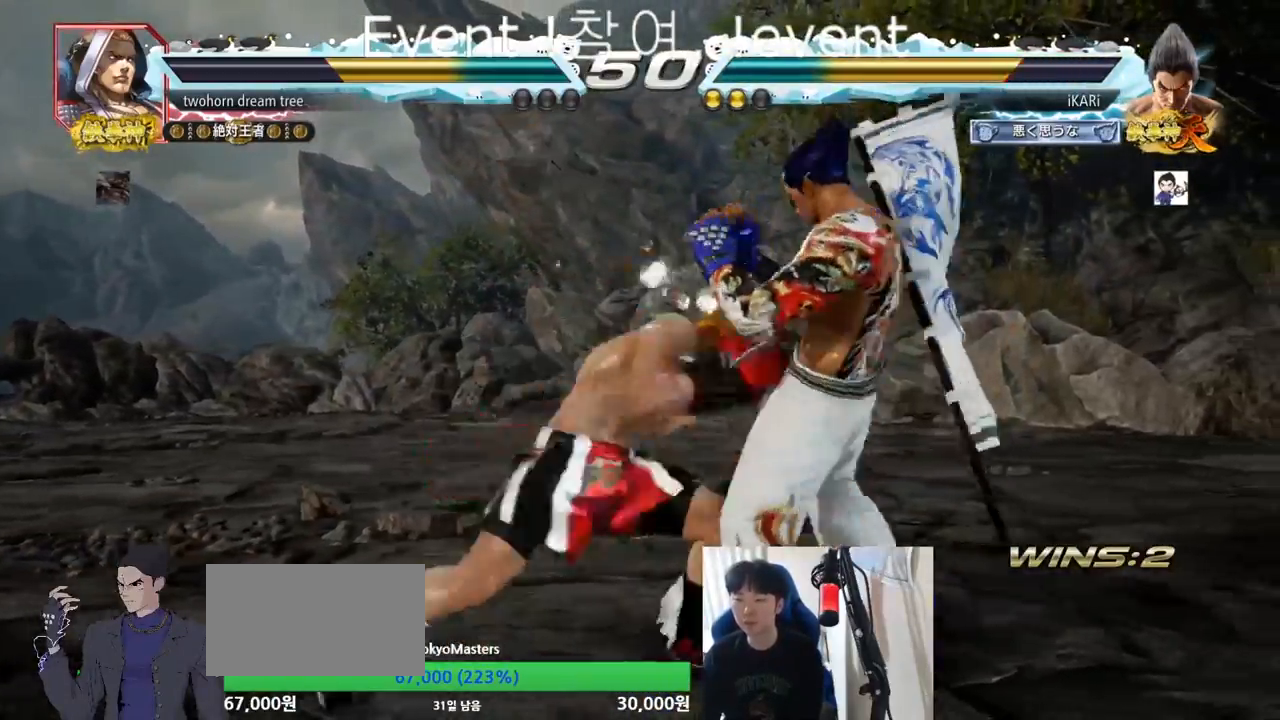
{"buttons": [], "left_stick": "right", "events": [[283, "left_stick", "center"], [483, "left_stick", "right"]]}
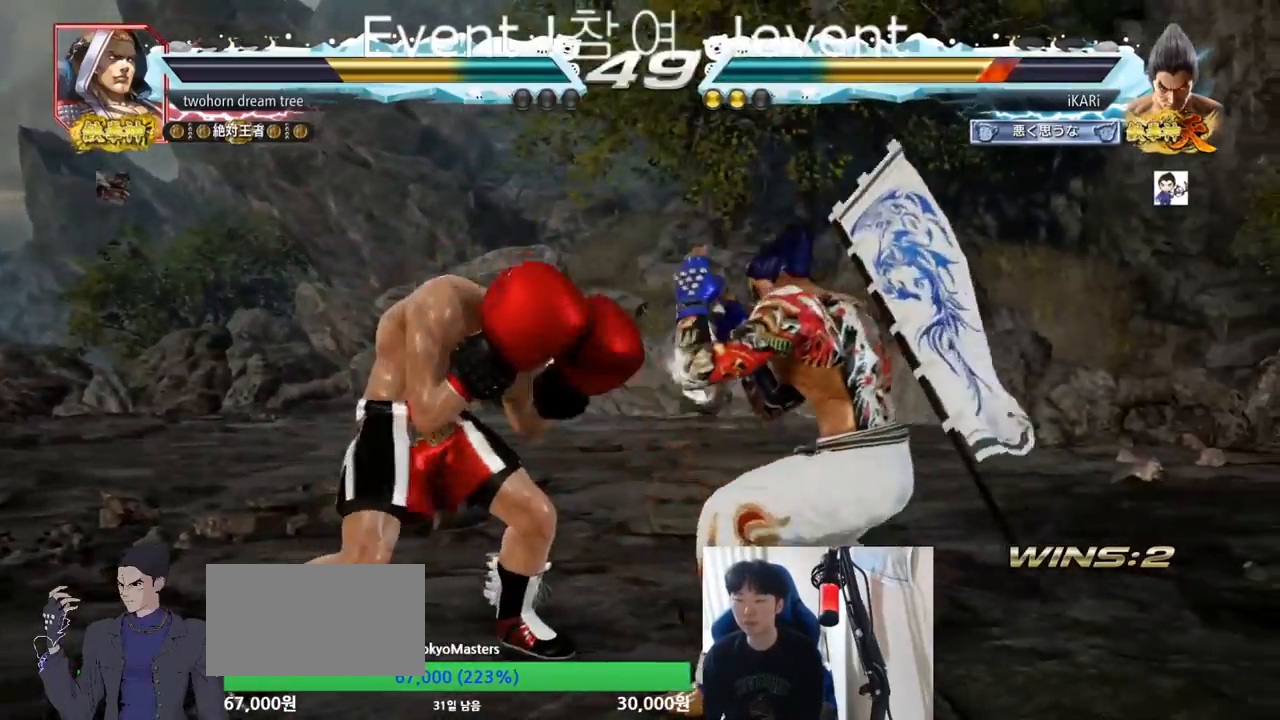
{"buttons": [], "left_stick": "right", "events": [[67, "left_stick", "down"], [334, "left_stick", "right"], [417, "left_stick", "center"], [467, "left_stick", "right"]]}
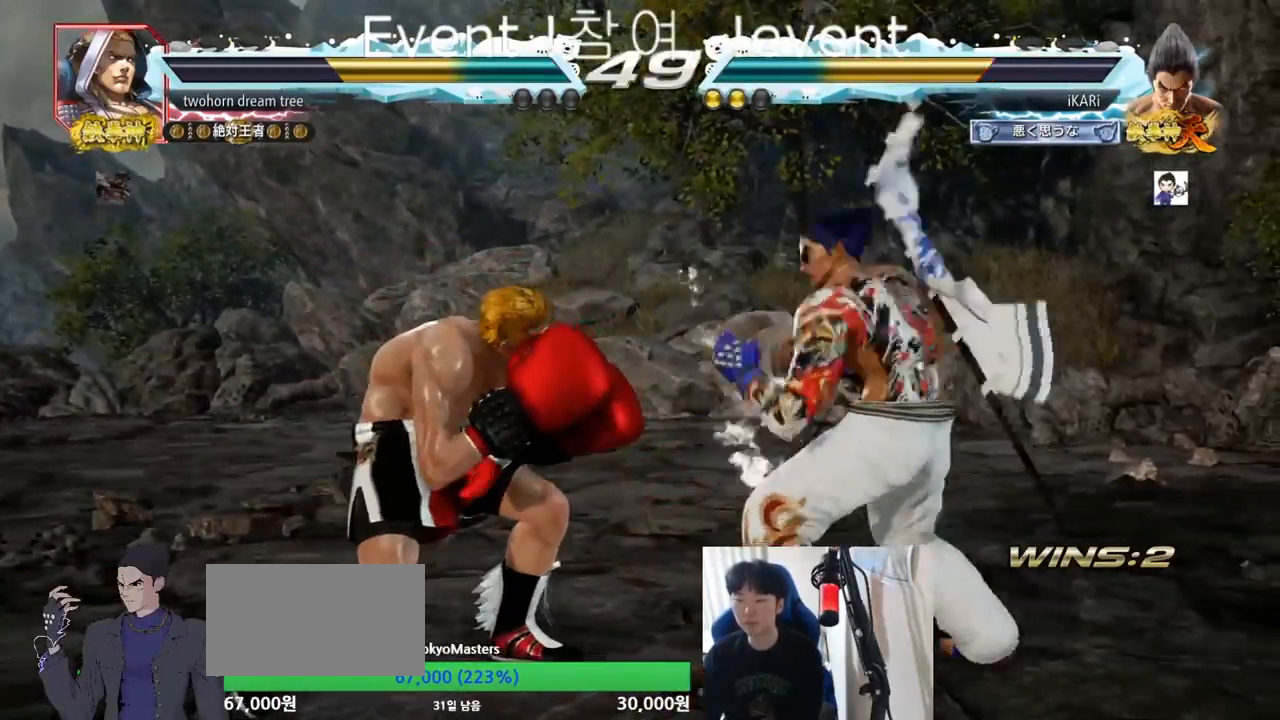
{"buttons": [], "left_stick": "down", "events": [[166, "left_stick", "down"]]}
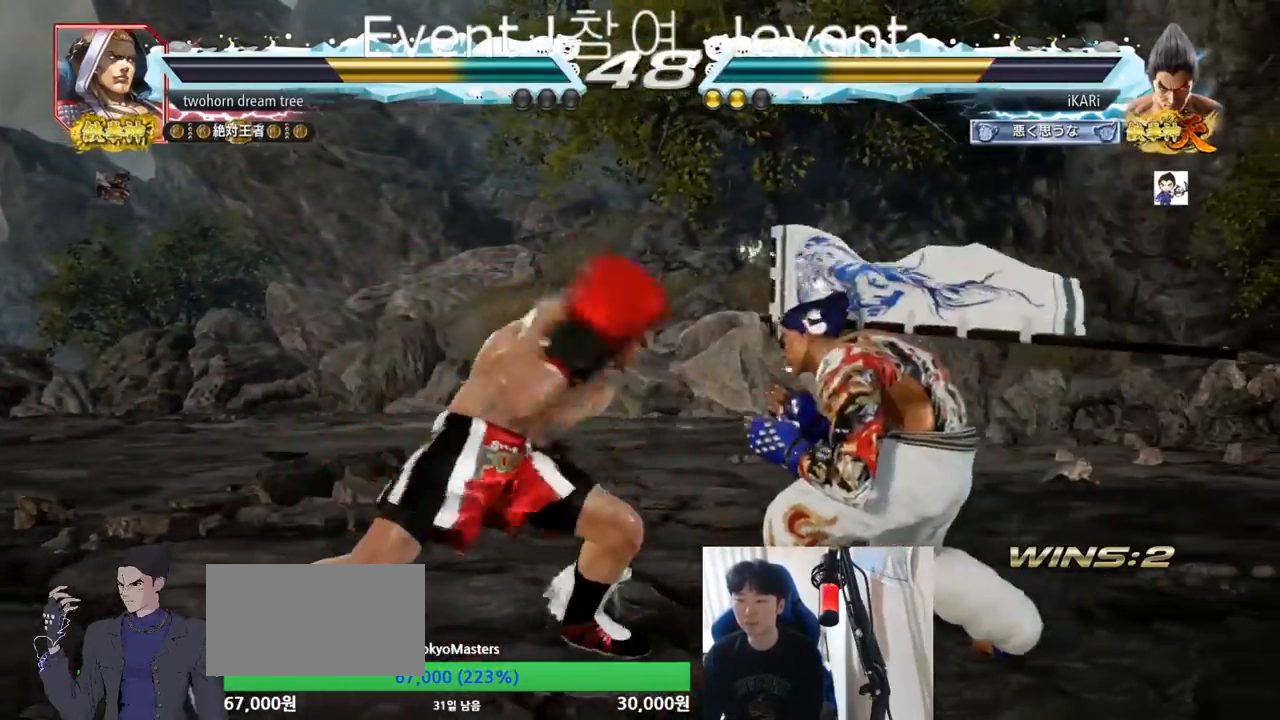
{"buttons": [], "left_stick": "center", "events": [[117, "left_stick", "center"], [151, "TRIANGLE", "down"], [201, "TRIANGLE", "up"], [251, "TRIANGLE", "down"], [284, "TRIANGLE", "up"], [317, "TRIANGLE", "down"], [351, "TRIANGLE", "up"], [434, "TRIANGLE", "down"], [501, "TRIANGLE", "up"]]}